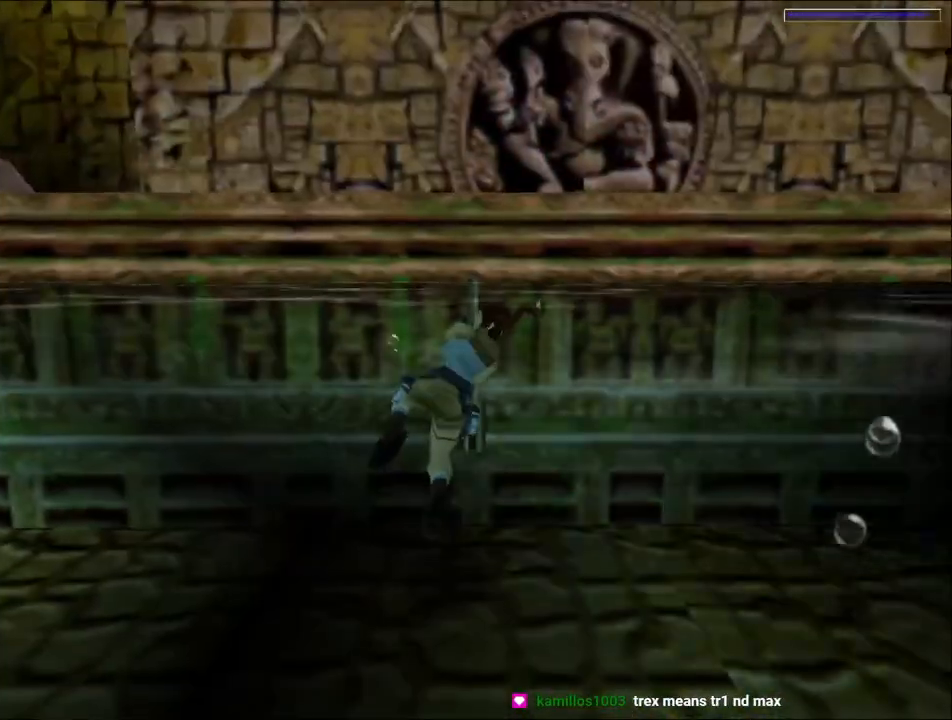
Gameplay with keyboard; each line is a JSON object with the keys held at the frame after it. "events" lists presses ("down") and releases ("up") of "1", "2", "3", "4", "5", "6", "action", "dash", "down", "duck", "f5", "f6", "flare", "guns", "inv", "jump", "left", "lmed", "look", "right", "roll", "smed", "stplft", "stprt", "up" and "walk" between this image and that frame as [ms after this image, input, new state], when the widget could be followed in between. No other keys are recorded. Mouse input is not recorded. Key names are as the overlay labels them; some are game actions (e.g. jump) rather than physical keys.
{"keys": ["left"], "events": []}
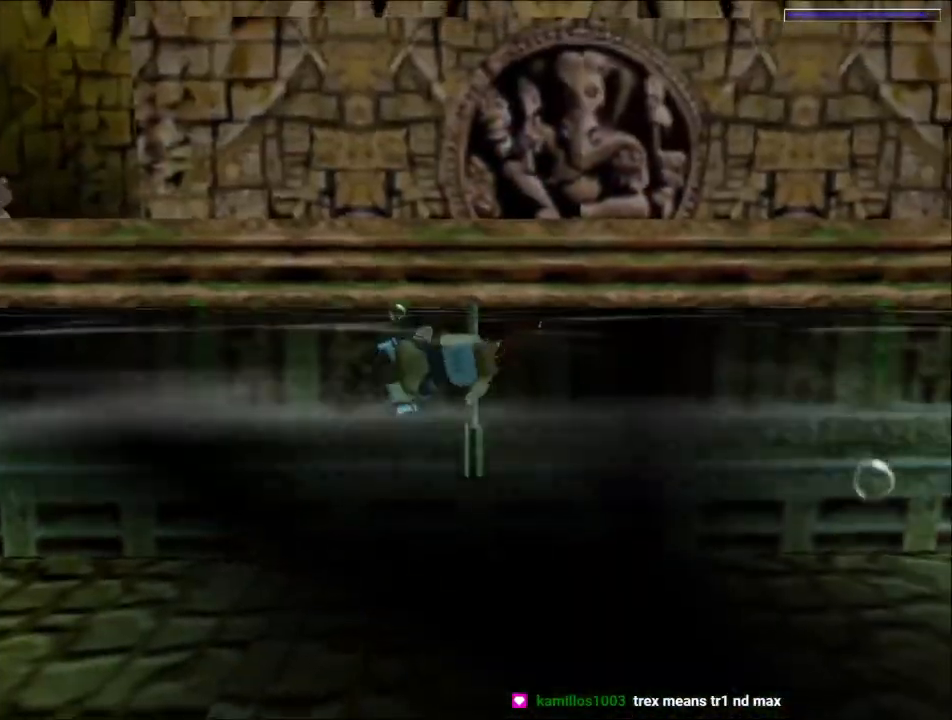
{"keys": ["left"], "events": []}
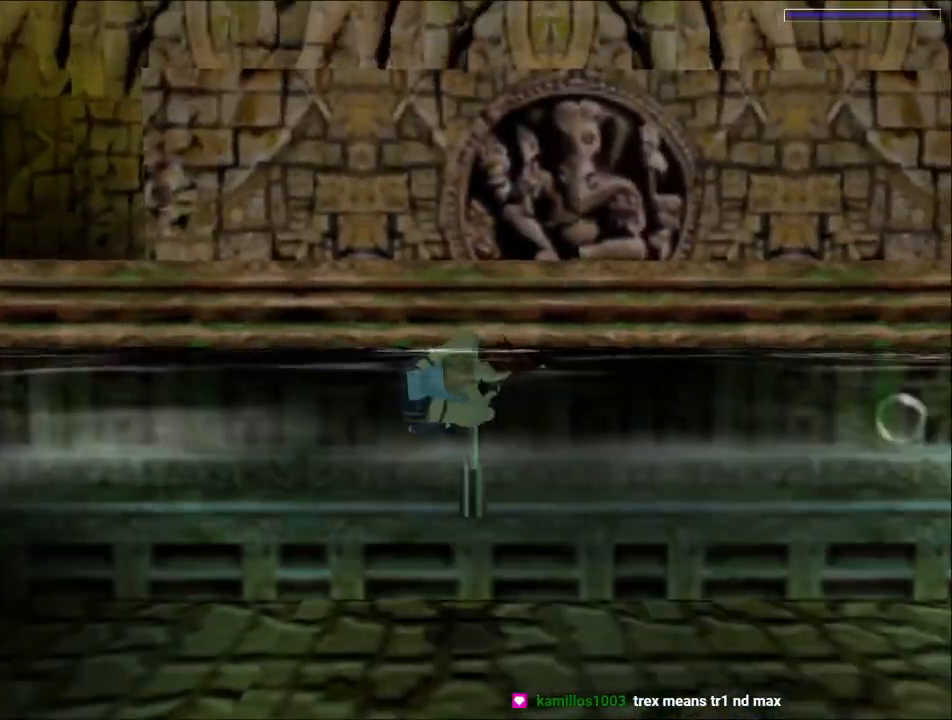
{"keys": ["left"], "events": []}
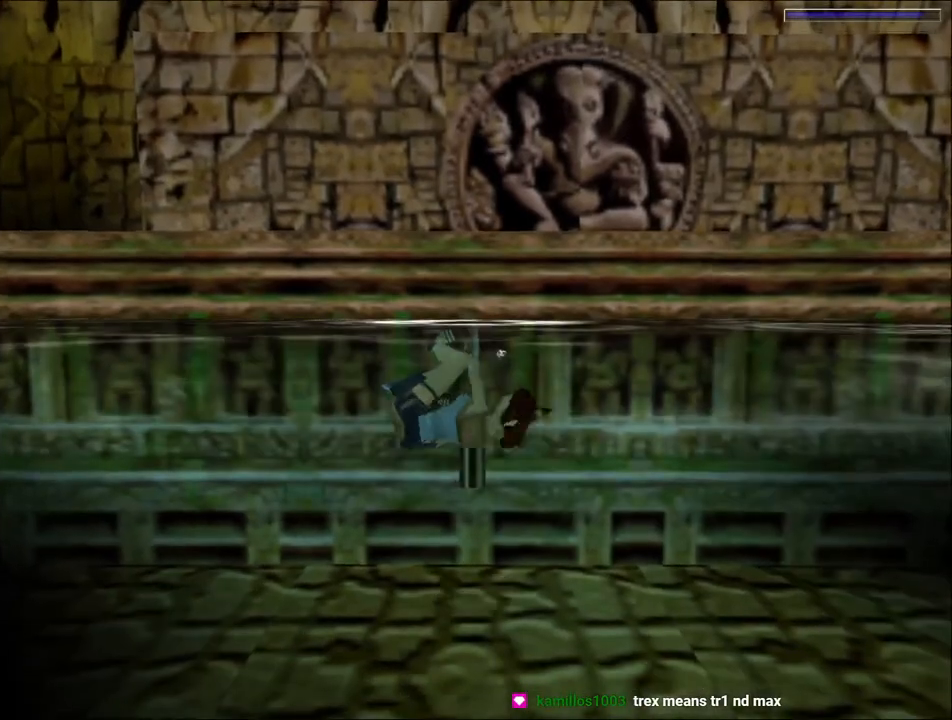
{"keys": ["left"], "events": []}
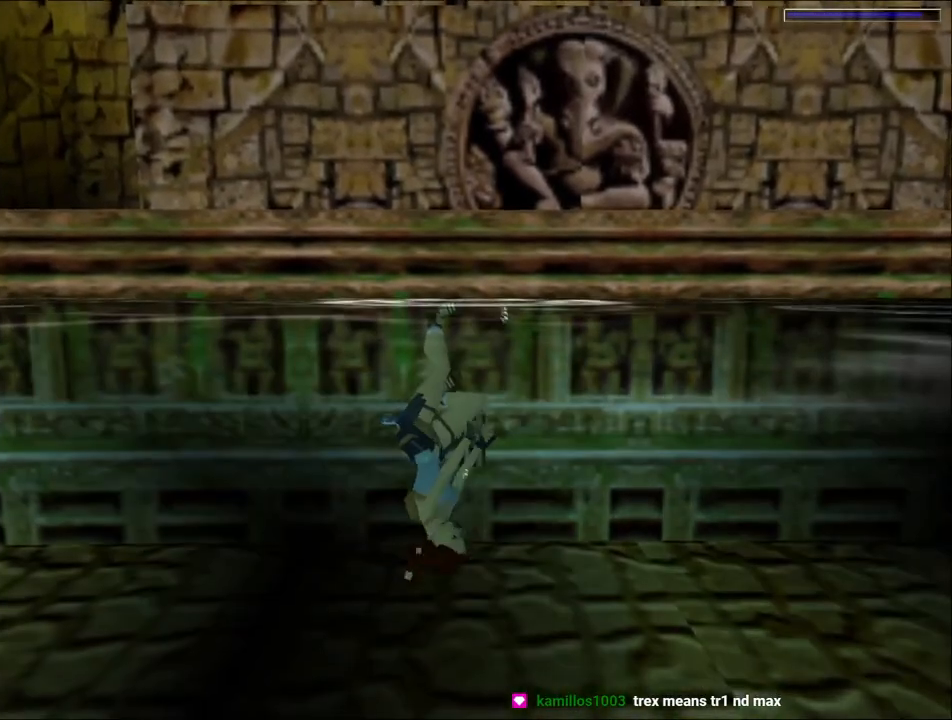
{"keys": ["left"], "events": []}
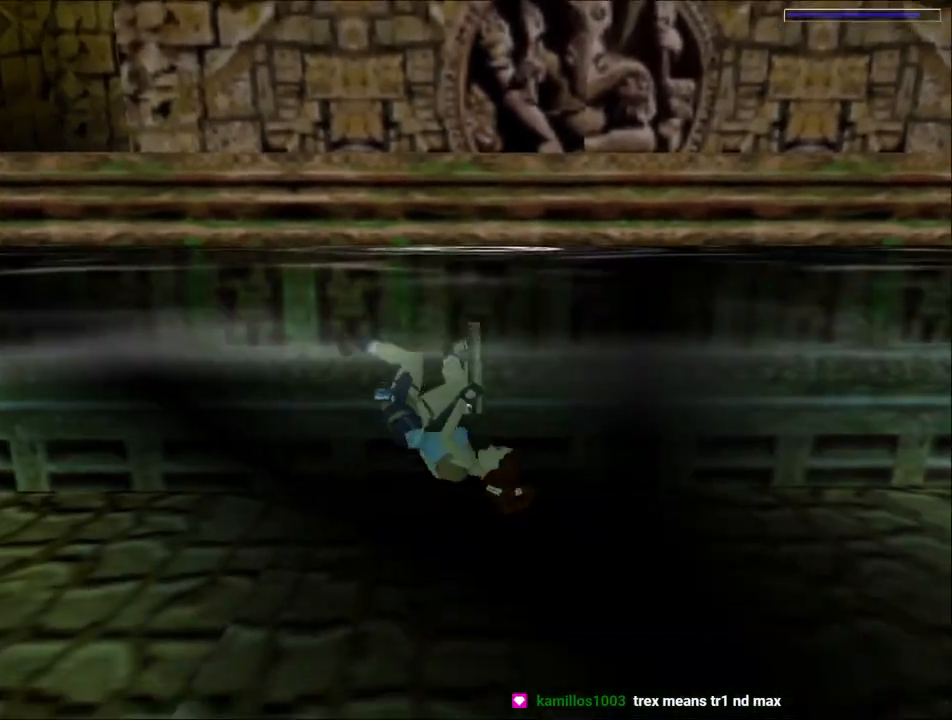
{"keys": ["left"], "events": []}
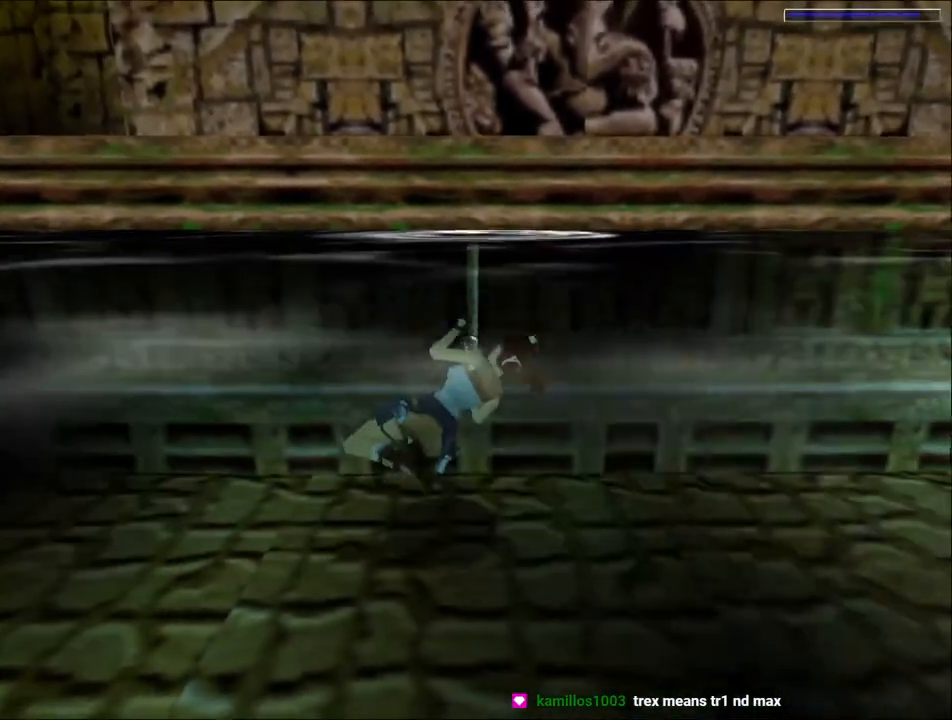
{"keys": ["left"], "events": []}
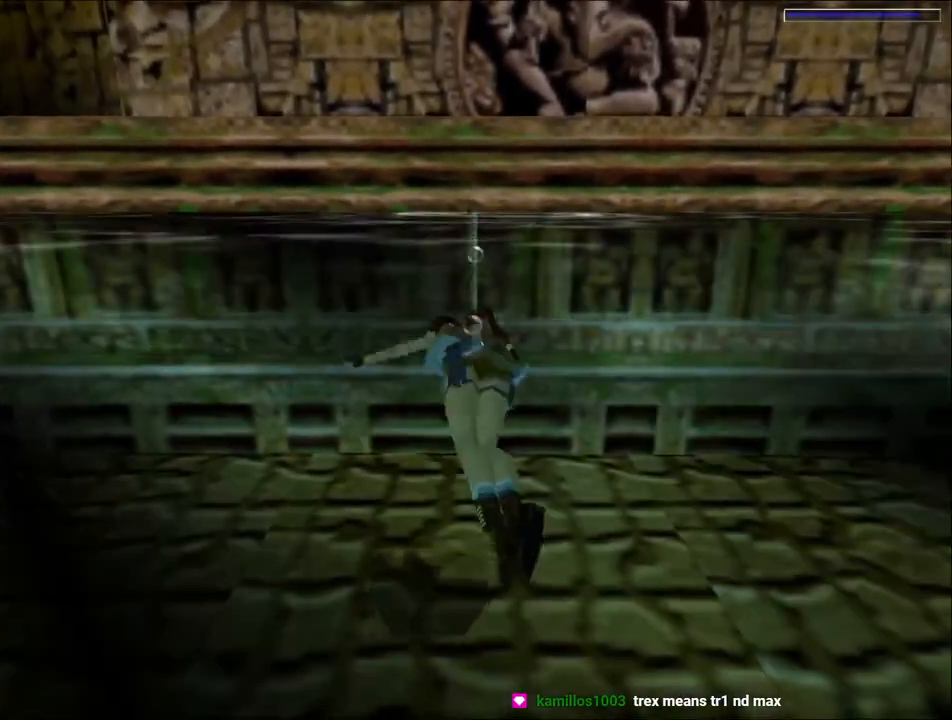
{"keys": ["left"], "events": []}
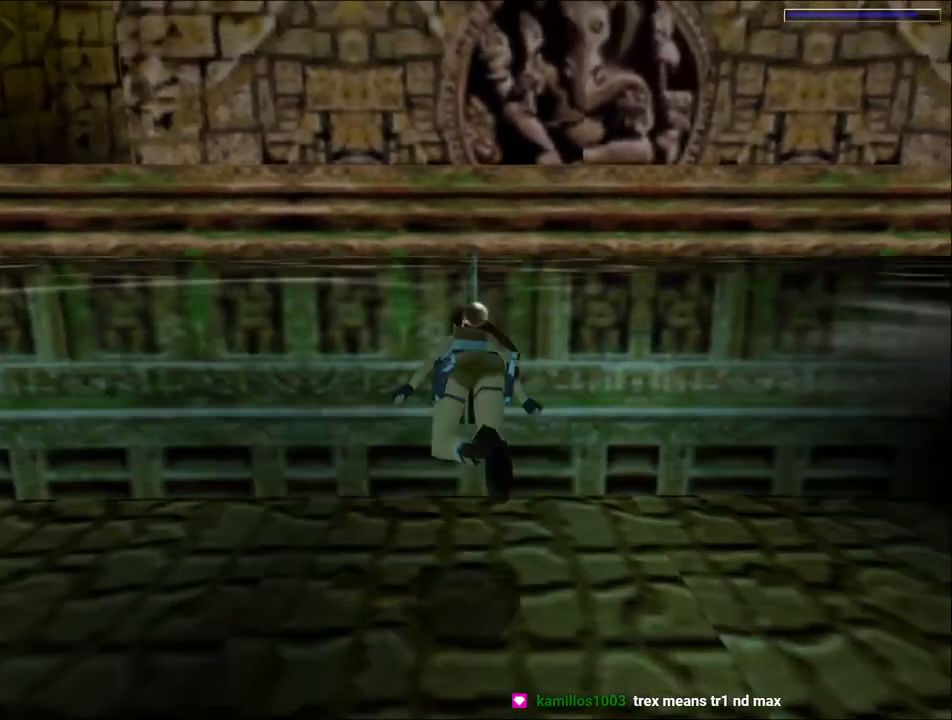
{"keys": ["left"], "events": []}
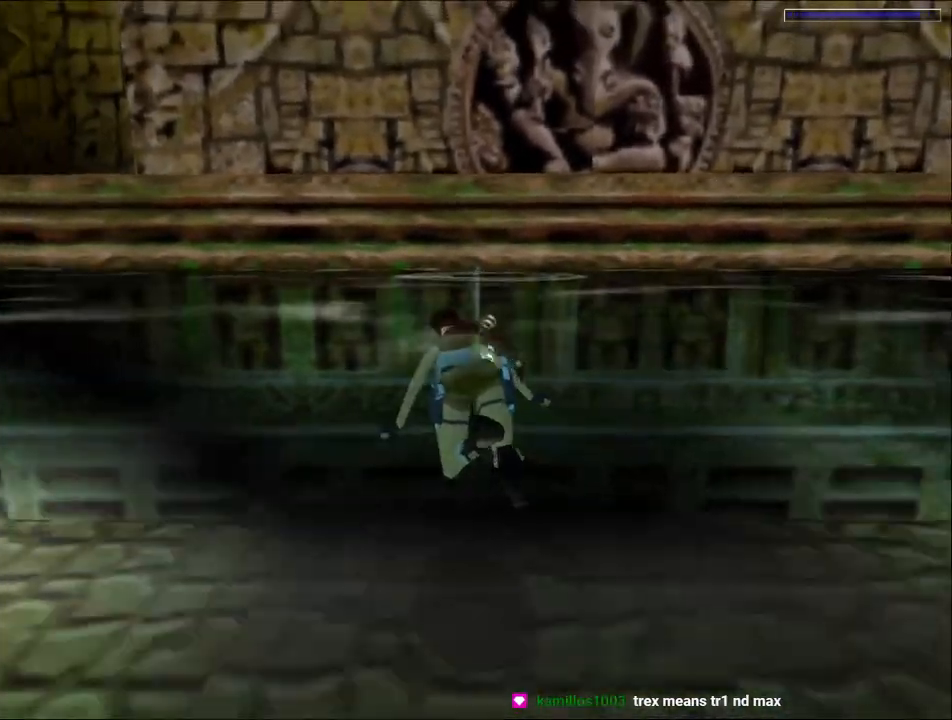
{"keys": ["jump", "left"], "events": [[467, "jump", "down"]]}
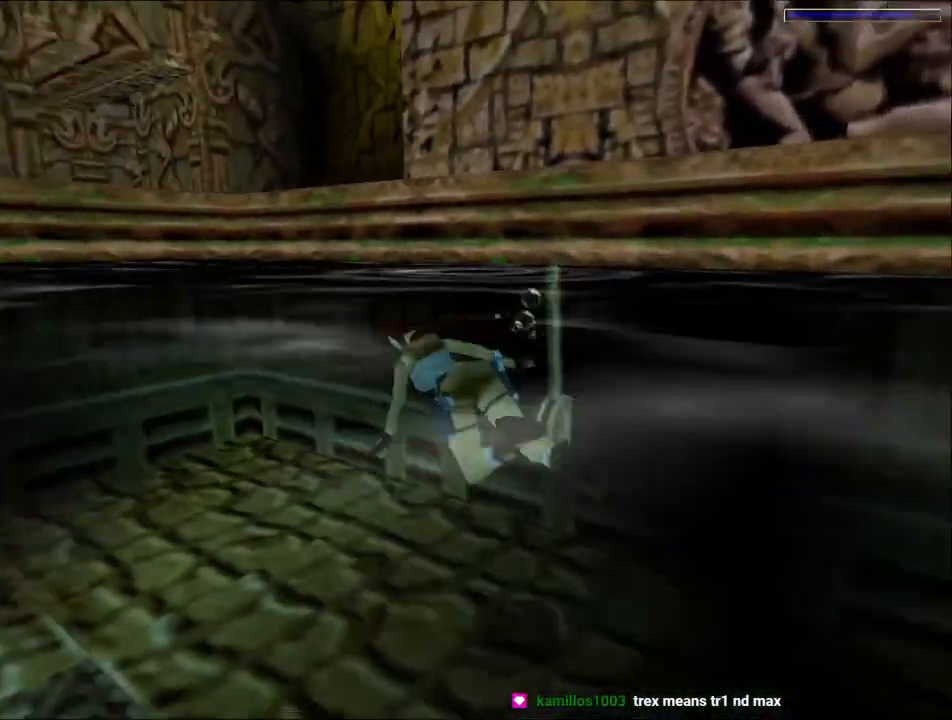
{"keys": ["jump", "left"], "events": []}
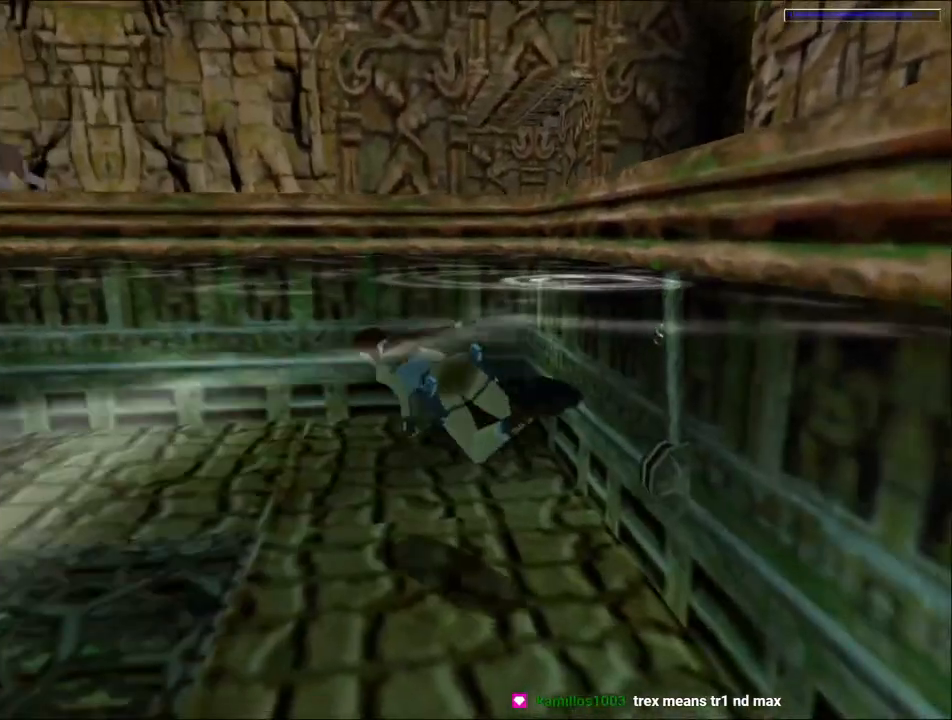
{"keys": ["jump", "left"], "events": []}
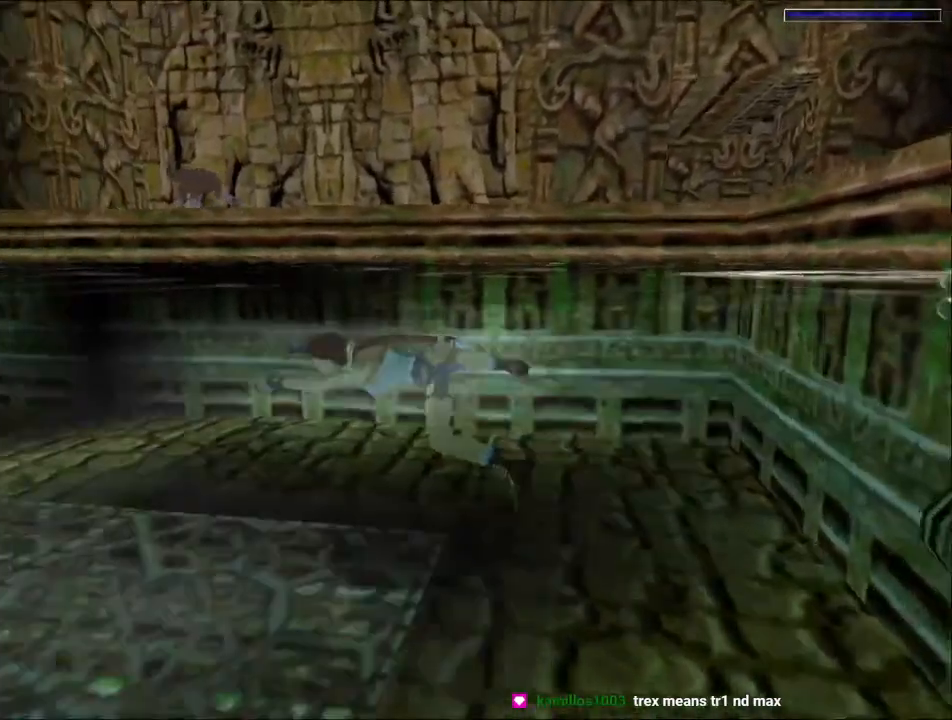
{"keys": ["jump", "up"], "events": [[67, "left", "up"], [500, "up", "down"]]}
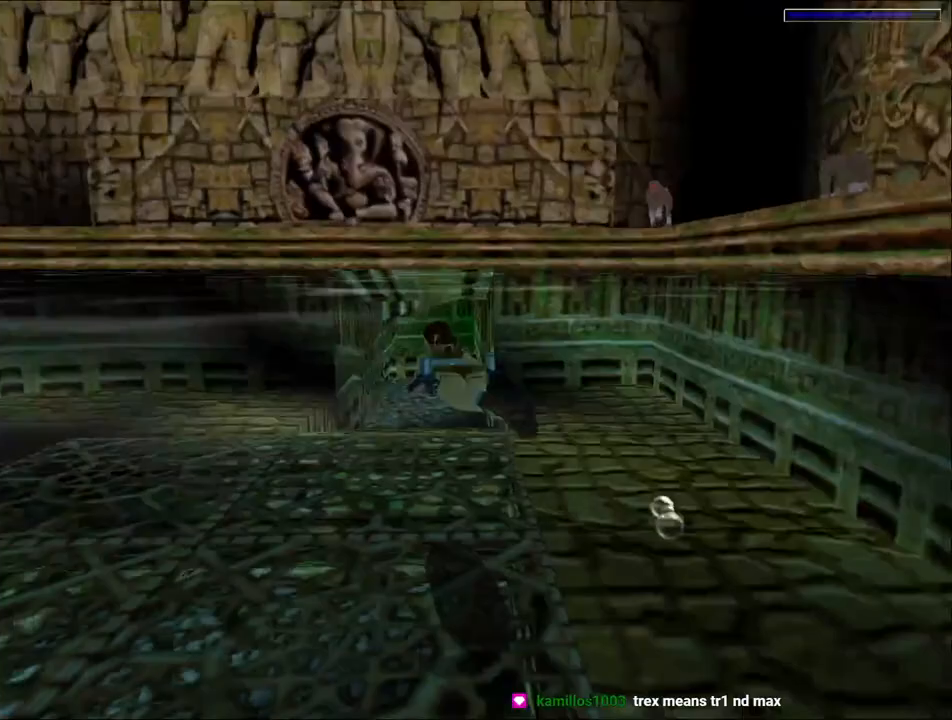
{"keys": ["jump"], "events": [[33, "right", "down"], [133, "up", "up"], [167, "right", "up"], [233, "right", "down"], [367, "right", "up"]]}
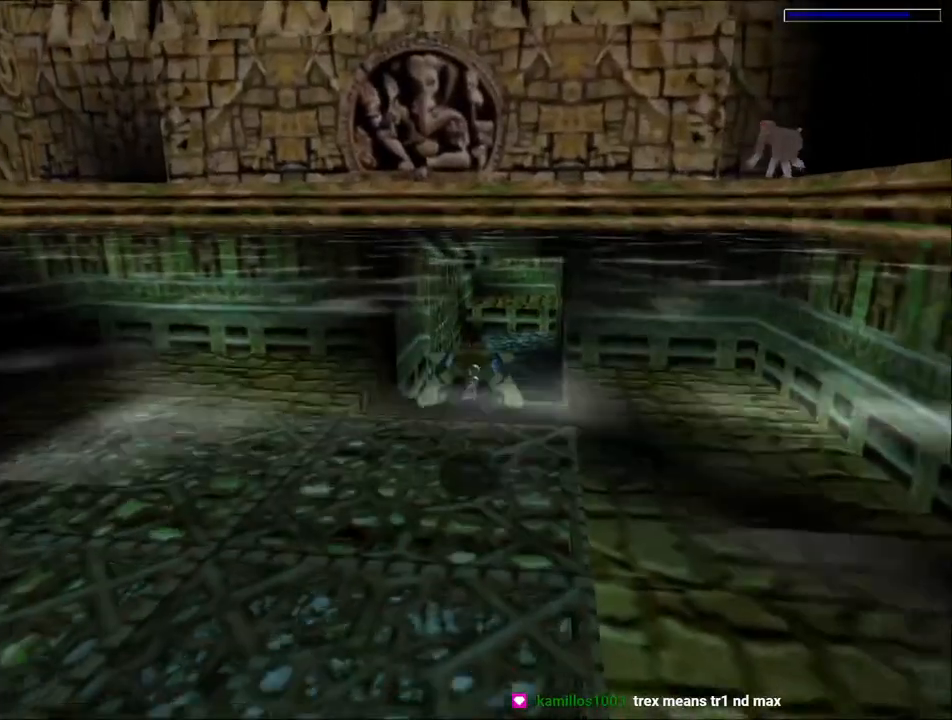
{"keys": ["down", "jump", "left"], "events": [[33, "right", "down"], [233, "right", "up"], [467, "down", "down"], [500, "left", "down"]]}
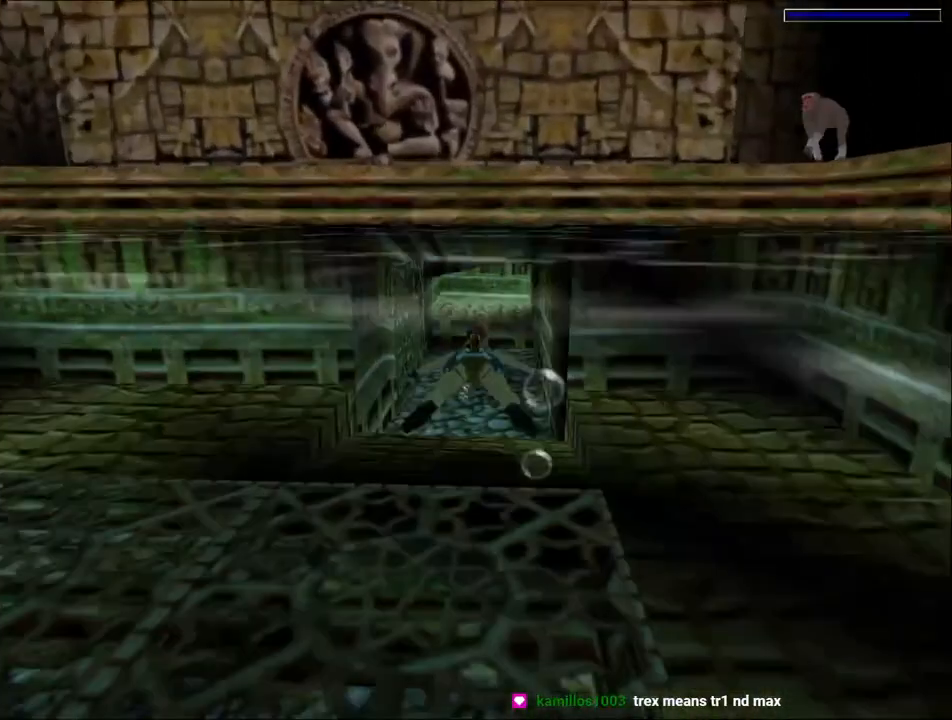
{"keys": ["jump"], "events": [[67, "down", "up"], [100, "left", "up"], [333, "right", "down"], [367, "up", "down"], [433, "right", "up"], [433, "up", "up"]]}
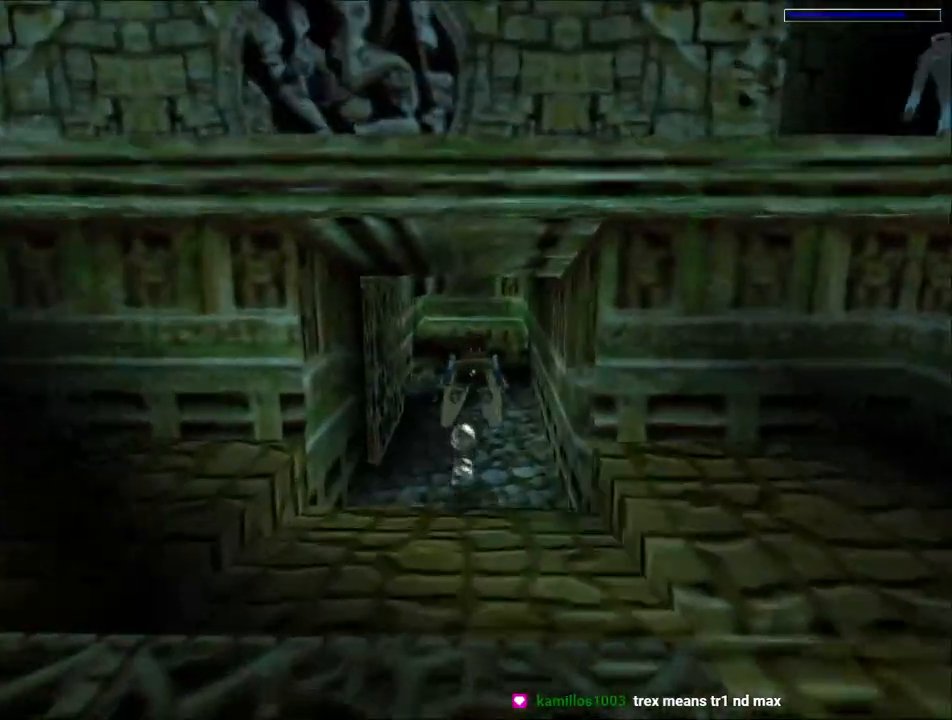
{"keys": ["jump"], "events": [[400, "left", "down"], [467, "left", "up"]]}
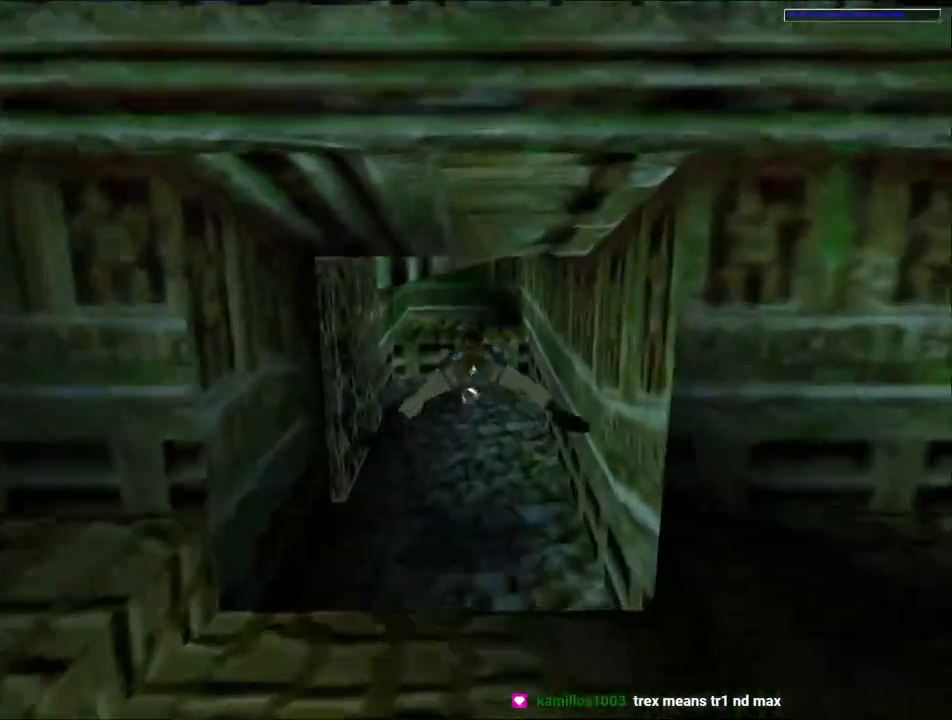
{"keys": ["jump"], "events": []}
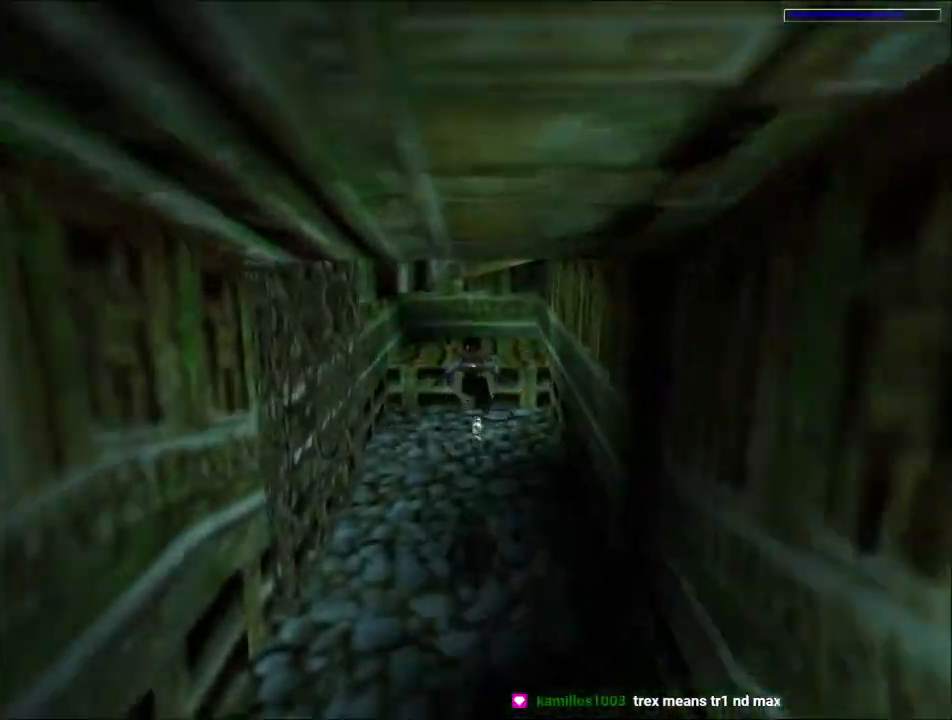
{"keys": ["jump", "left"], "events": [[67, "left", "down"], [233, "left", "up"], [400, "left", "down"]]}
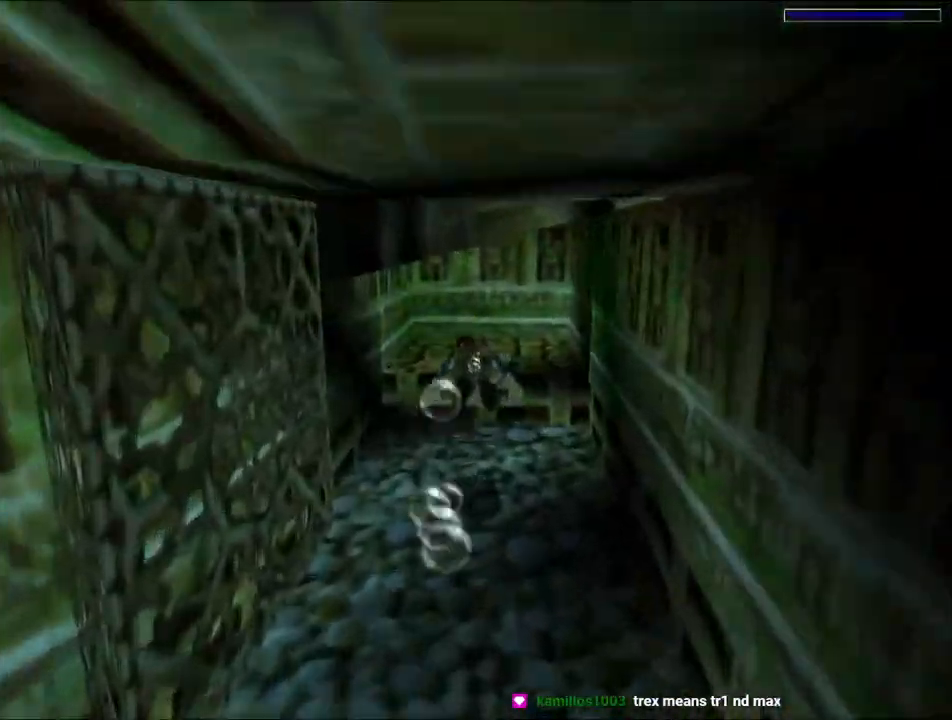
{"keys": ["action", "right"], "events": [[167, "left", "up"], [267, "jump", "up"], [333, "action", "down"], [400, "right", "down"]]}
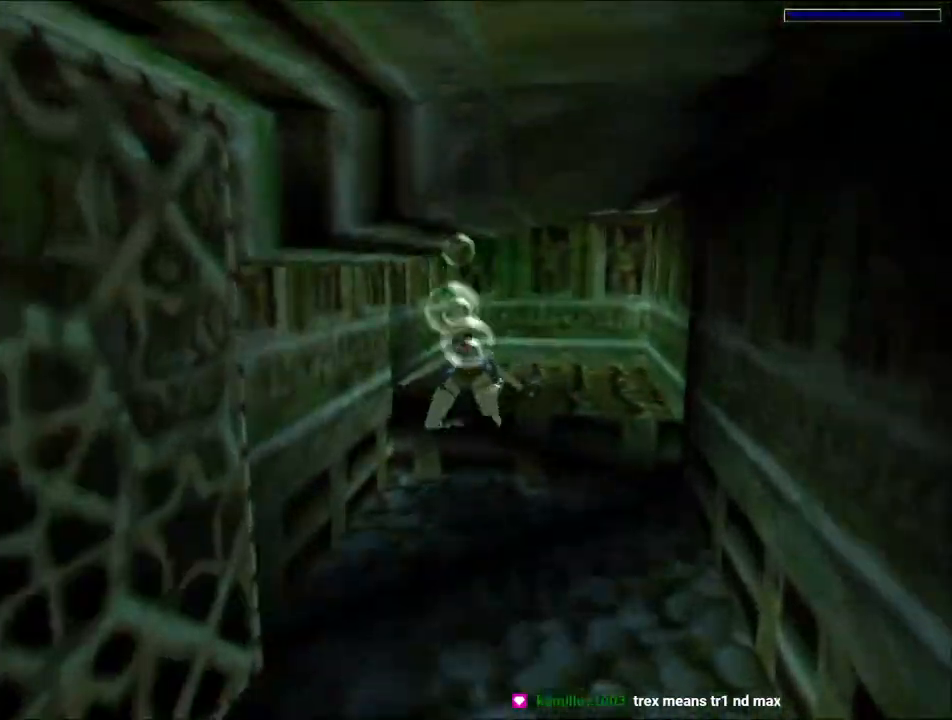
{"keys": ["action", "right"], "events": []}
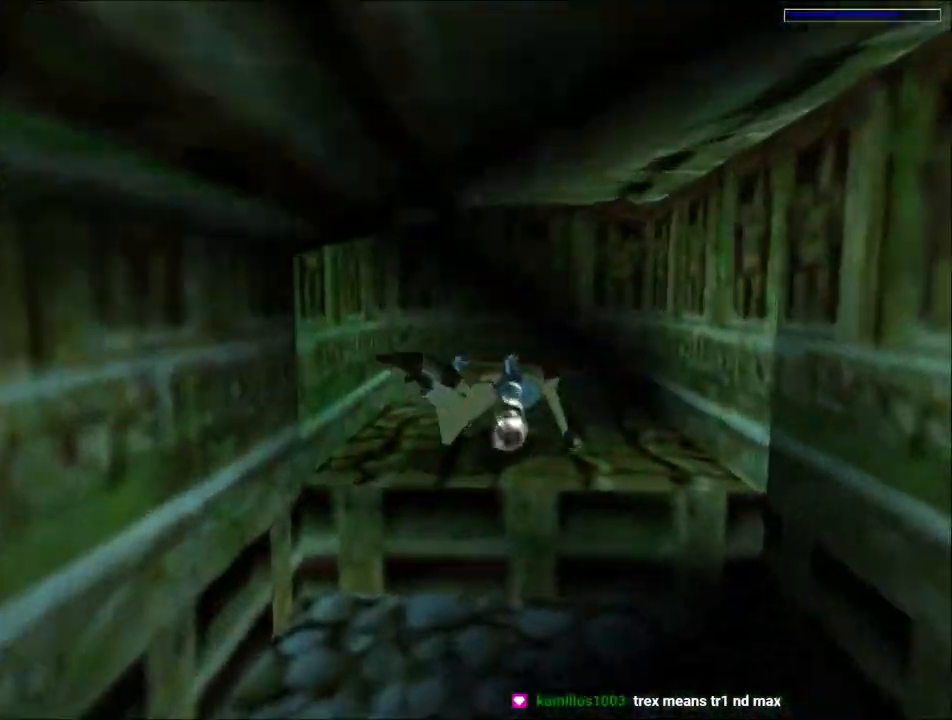
{"keys": ["action"], "events": [[200, "right", "up"]]}
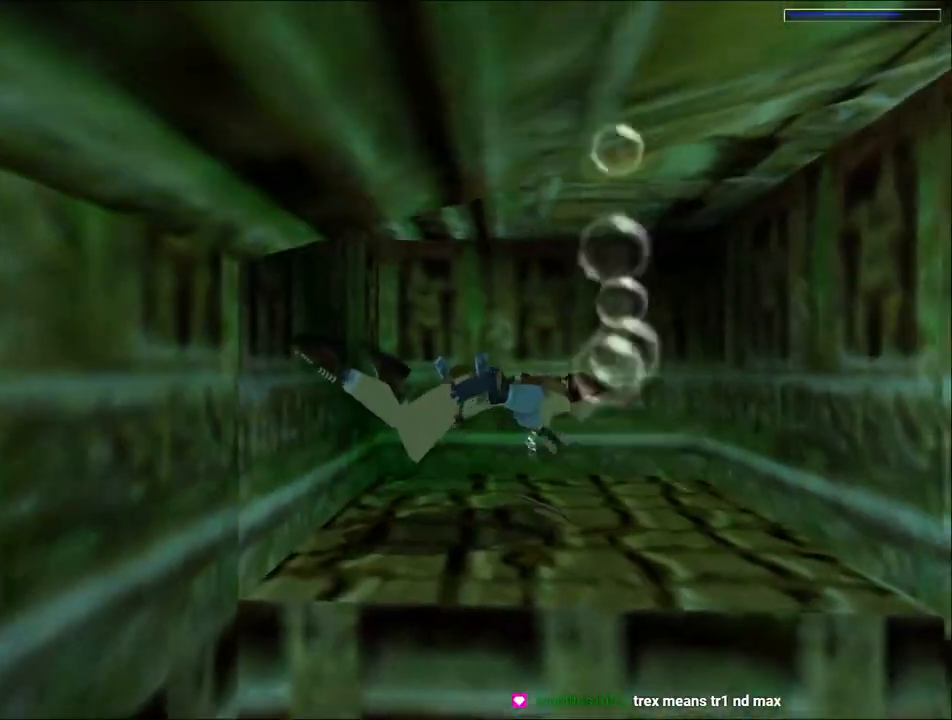
{"keys": ["right"], "events": [[33, "right", "down"], [100, "action", "up"], [300, "flare", "down"], [400, "flare", "up"]]}
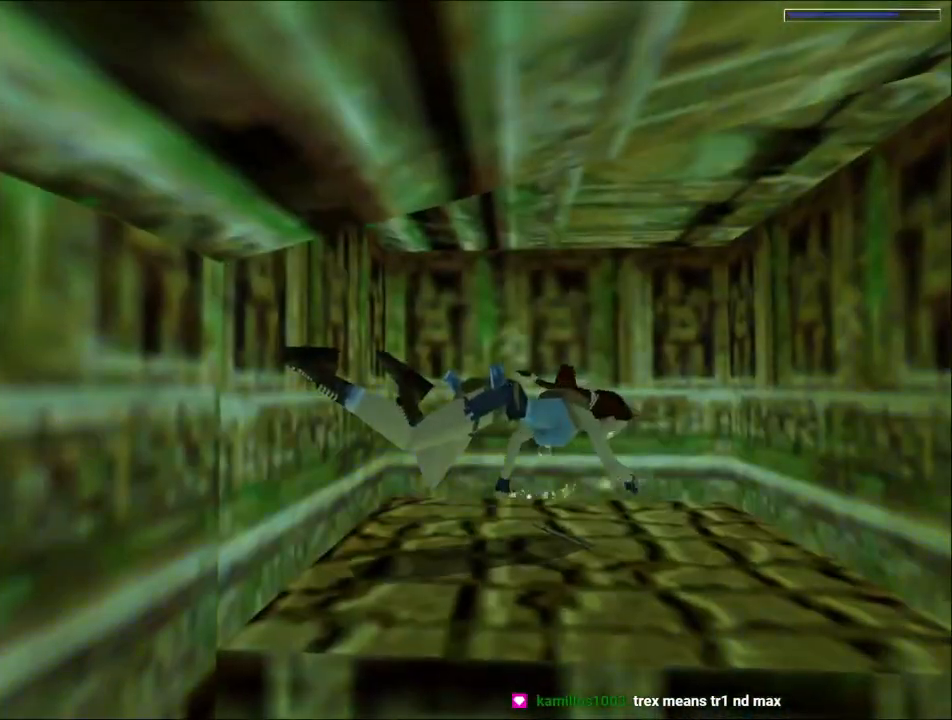
{"keys": ["right"], "events": []}
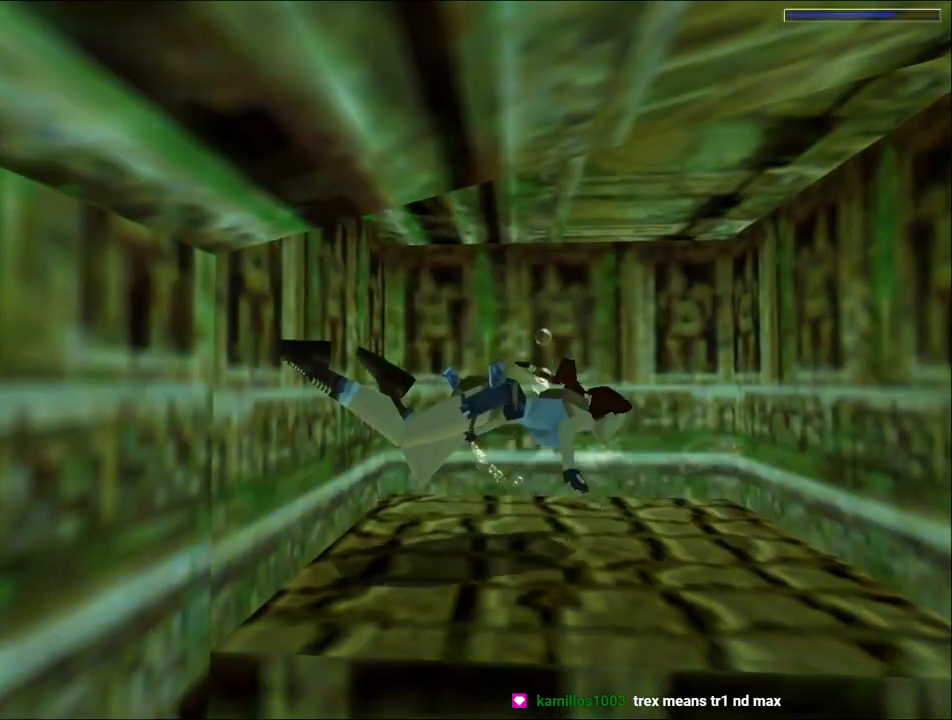
{"keys": ["down", "jump", "right"], "events": [[367, "down", "down"], [433, "jump", "down"]]}
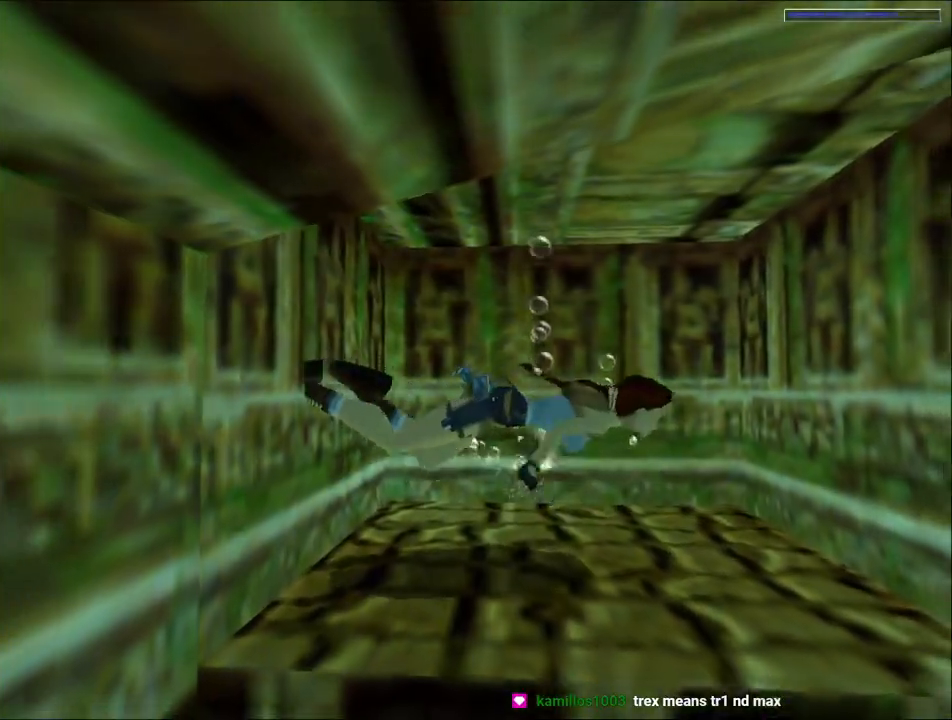
{"keys": ["jump", "right"], "events": [[367, "down", "up"]]}
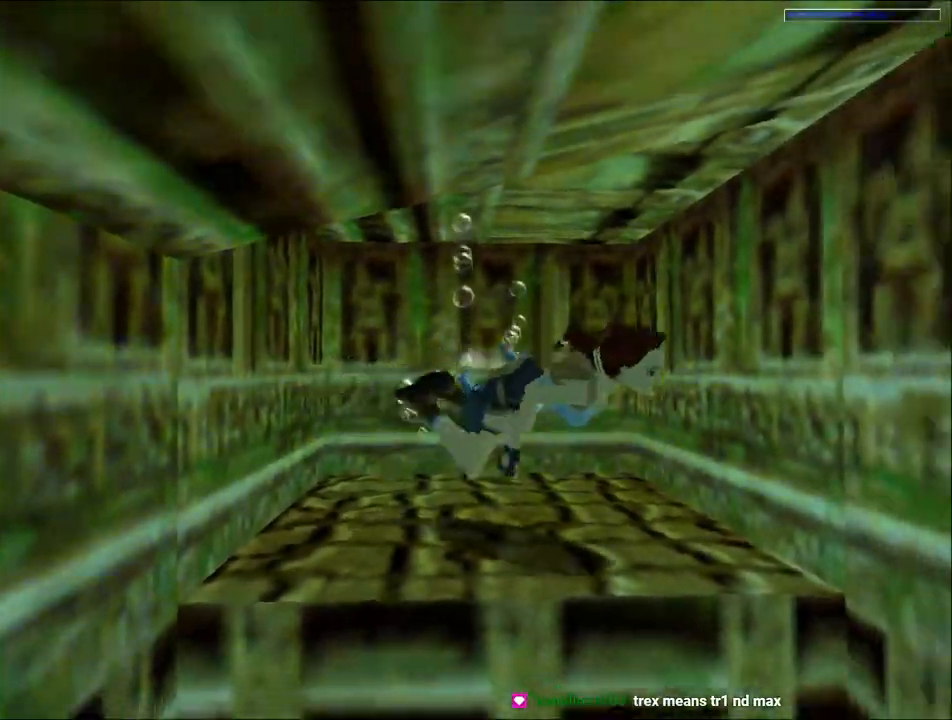
{"keys": ["jump"], "events": [[300, "right", "up"]]}
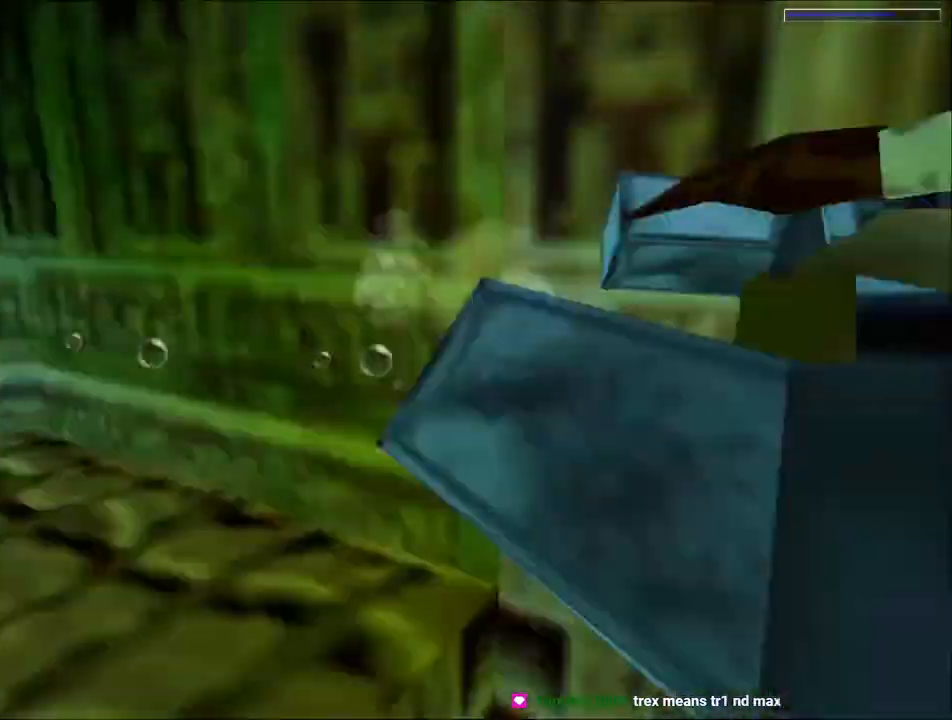
{"keys": ["jump"], "events": [[267, "left", "down"], [367, "left", "up"]]}
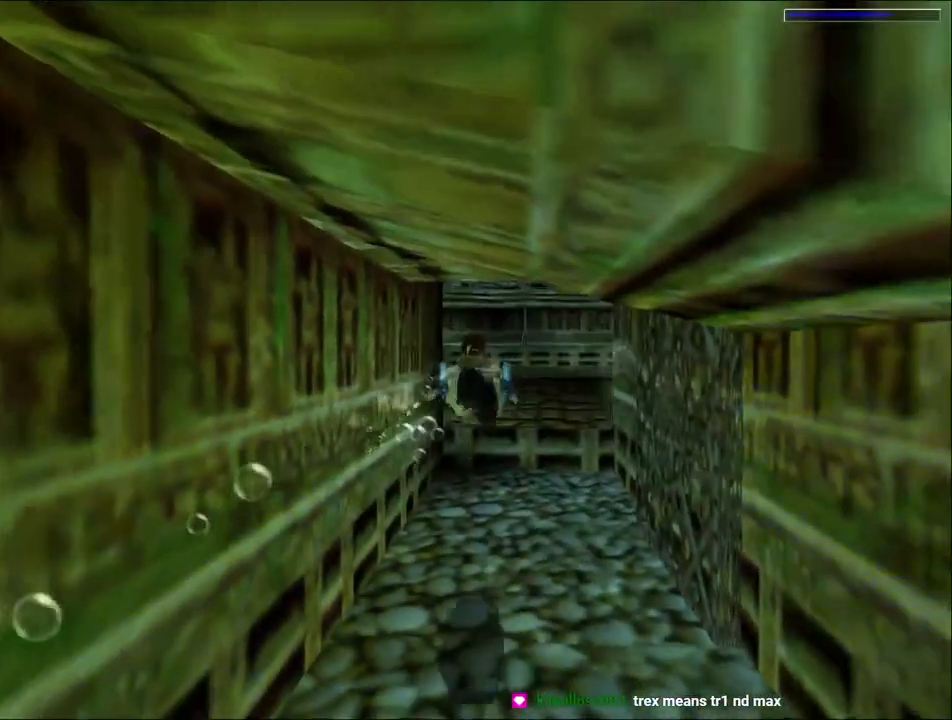
{"keys": ["jump"], "events": []}
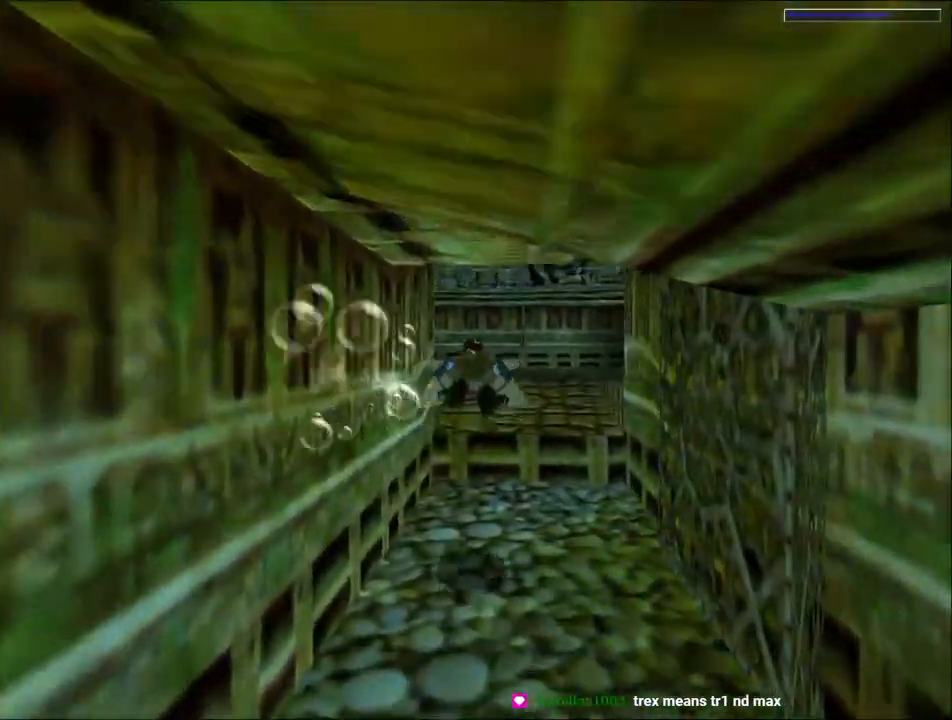
{"keys": ["jump", "left"], "events": [[500, "left", "down"]]}